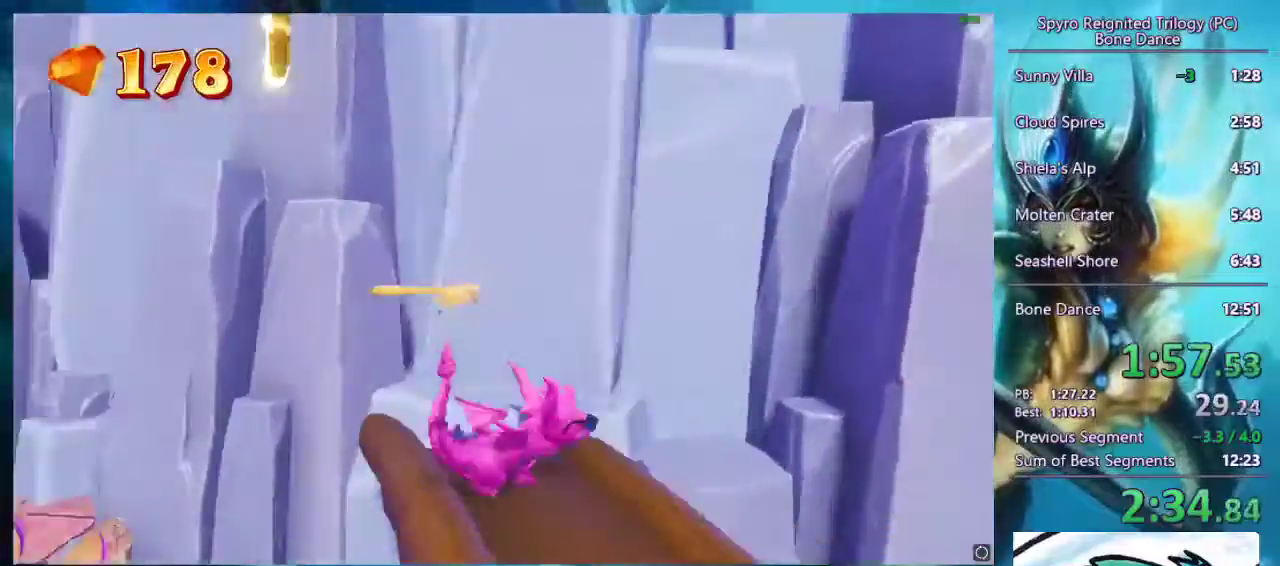
Gameplay with a controller (PlayStation layout); each line is a JSON object with the inputs held at the frame after it. "events" lists button and stick changes between this image and that frame as [ms after this image, input, new state], when the widget could be followed in between.
{"buttons": [], "left_stick": "up", "right_stick": "center"}
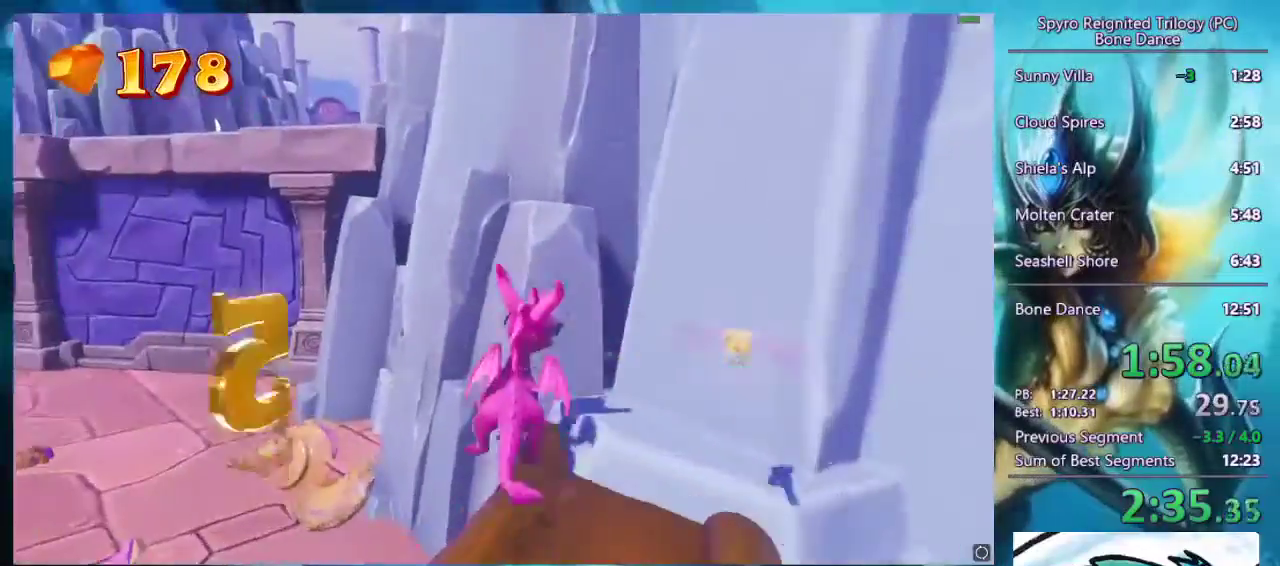
{"buttons": [], "left_stick": "center", "right_stick": "center", "events": [[67, "CROSS", "down"], [133, "left_stick", "up-left"], [200, "left_stick", "up"], [367, "left_stick", "center"], [500, "CROSS", "up"]]}
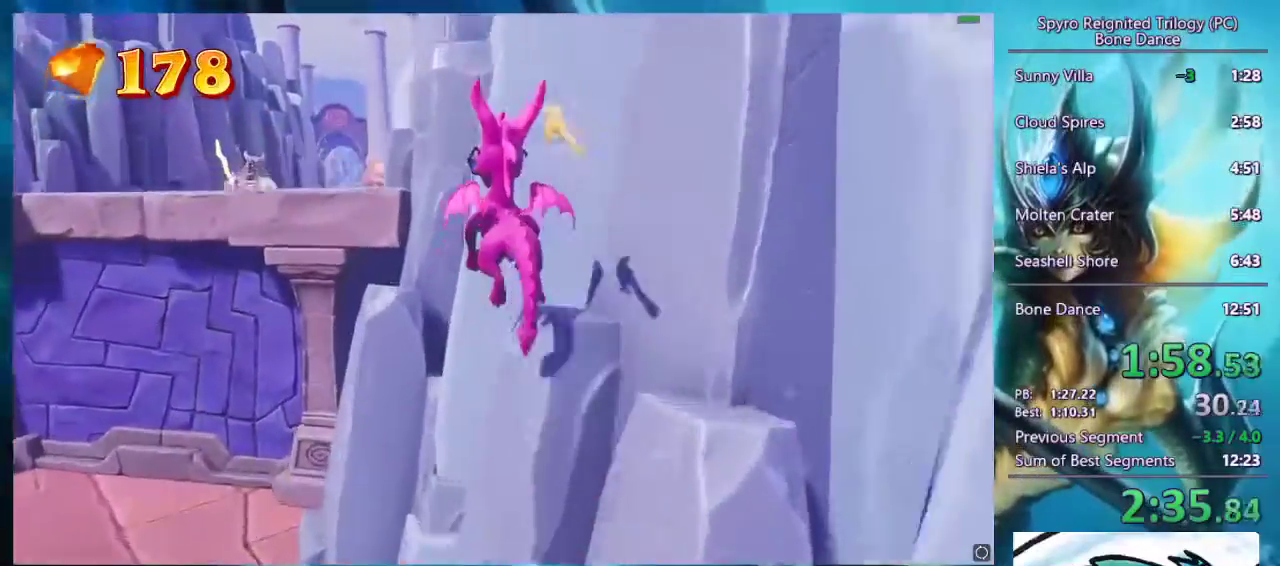
{"buttons": [], "left_stick": "up-right", "right_stick": "center", "events": [[167, "left_stick", "up-right"]]}
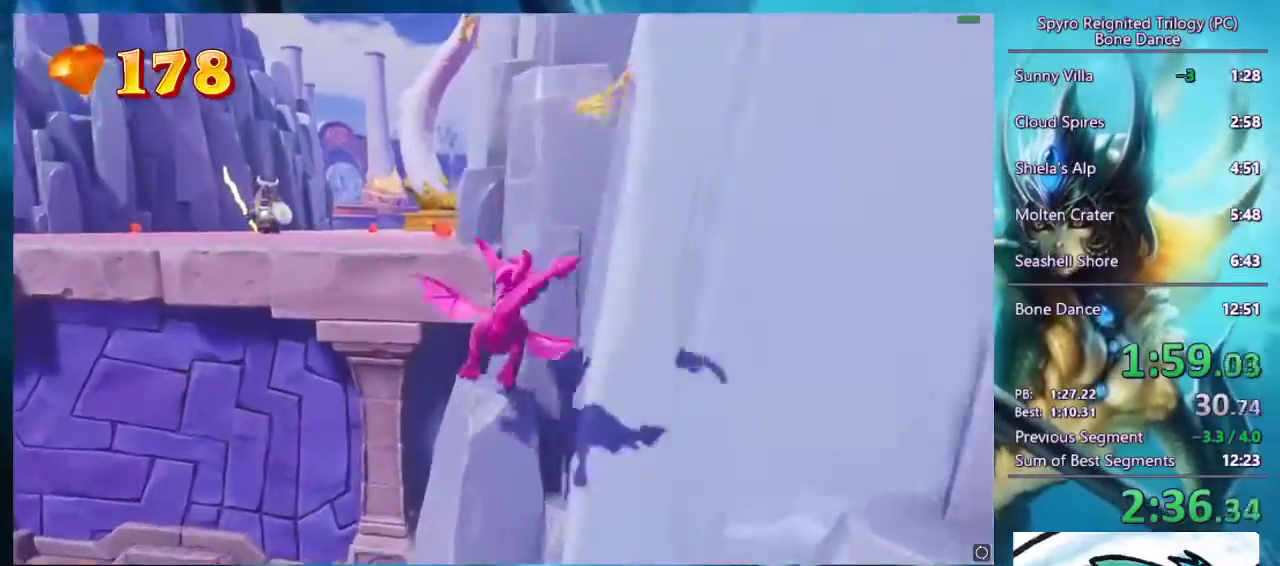
{"buttons": ["SQUARE"], "left_stick": "up", "right_stick": "center", "events": [[33, "TRIANGLE", "down"], [200, "left_stick", "up"], [367, "TRIANGLE", "up"], [500, "SQUARE", "down"]]}
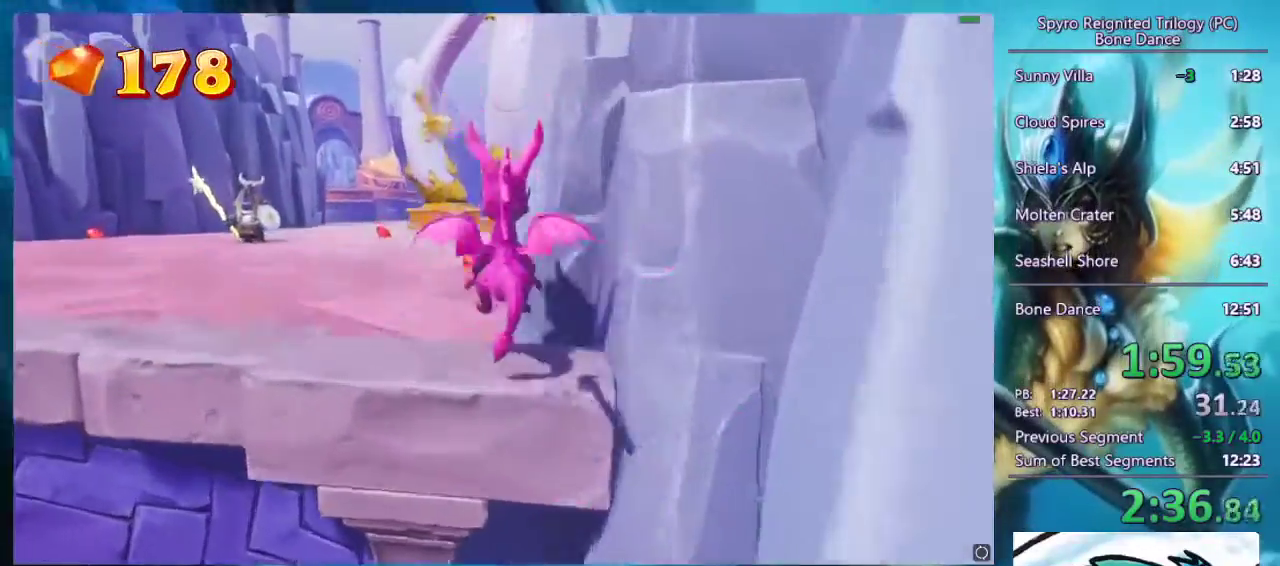
{"buttons": ["SQUARE"], "left_stick": "up-right", "right_stick": "center", "events": [[100, "left_stick", "center"], [467, "left_stick", "up-right"]]}
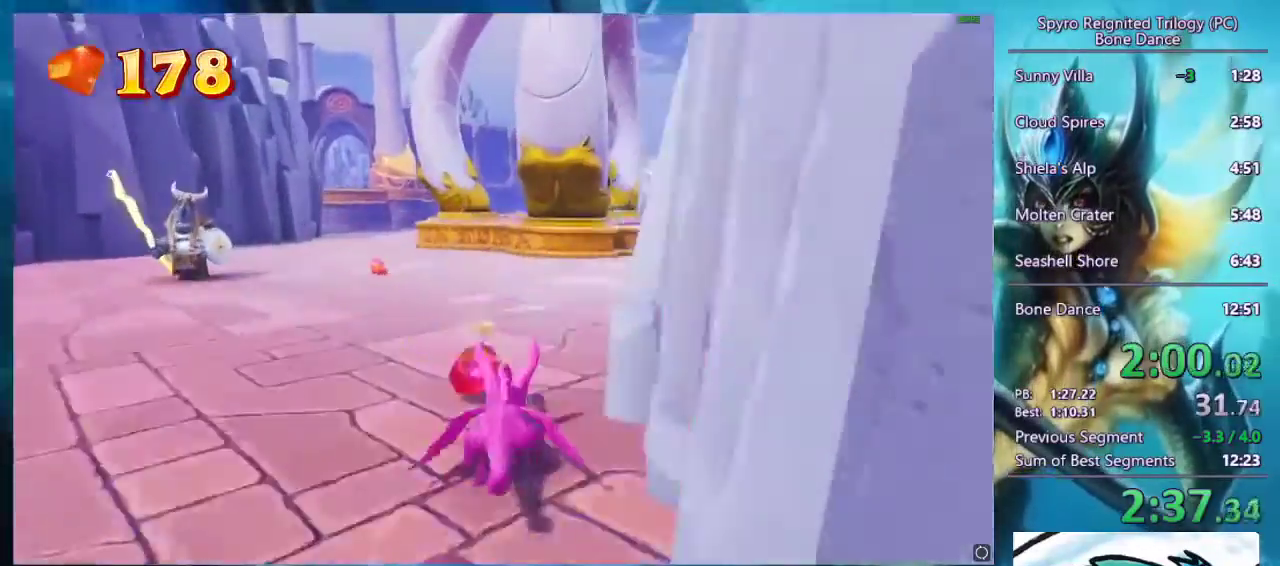
{"buttons": ["SQUARE"], "left_stick": "center", "right_stick": "center", "events": [[100, "left_stick", "center"], [167, "left_stick", "right"], [267, "left_stick", "center"], [367, "left_stick", "right"], [500, "left_stick", "center"]]}
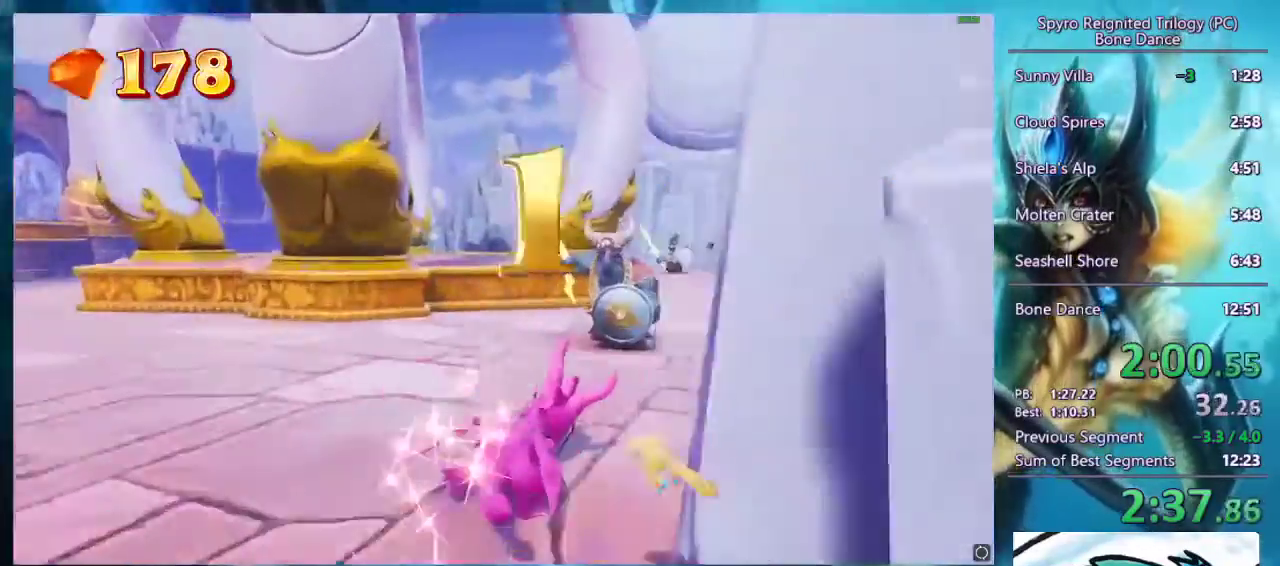
{"buttons": ["SQUARE"], "left_stick": "center", "right_stick": "center", "events": [[100, "left_stick", "right"], [200, "left_stick", "center"], [333, "left_stick", "left"], [400, "left_stick", "center"]]}
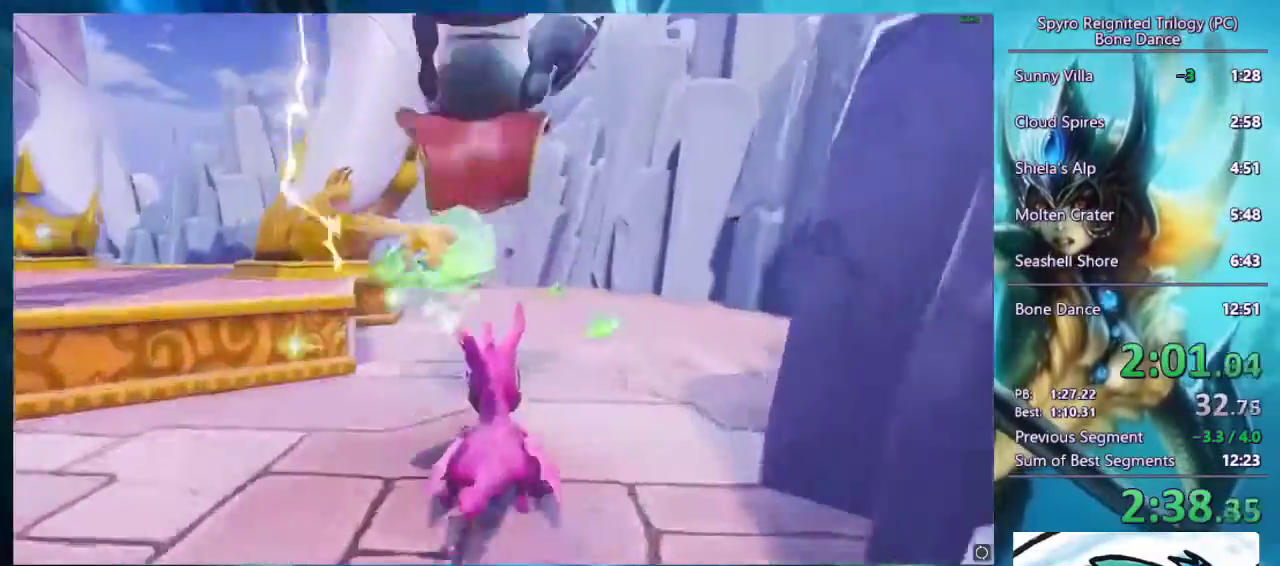
{"buttons": ["SQUARE"], "left_stick": "center", "right_stick": "center", "events": [[200, "left_stick", "left"], [300, "left_stick", "center"]]}
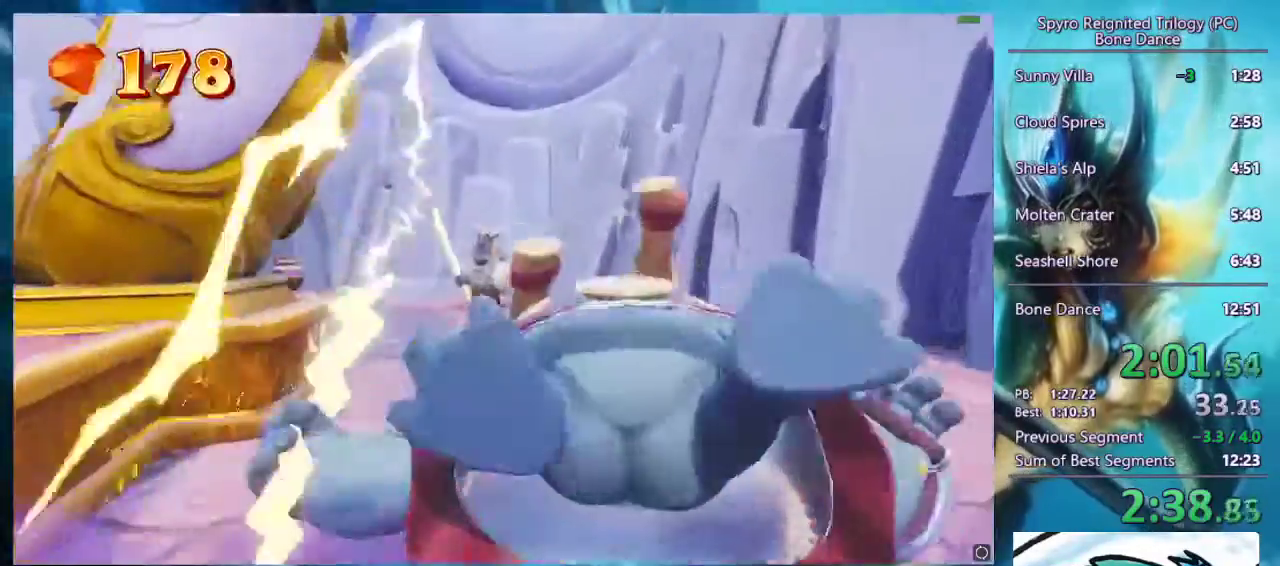
{"buttons": ["SQUARE"], "left_stick": "center", "right_stick": "center", "events": []}
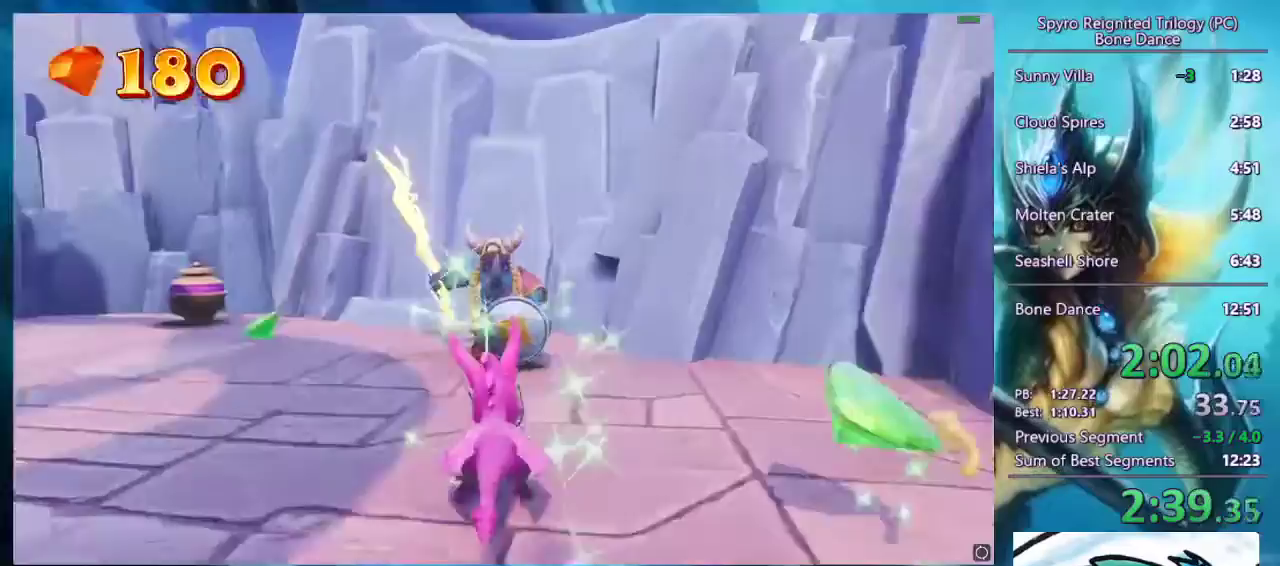
{"buttons": ["SQUARE"], "left_stick": "center", "right_stick": "center", "events": [[100, "left_stick", "left"], [167, "SQUARE", "up"], [300, "SQUARE", "down"], [400, "left_stick", "center"]]}
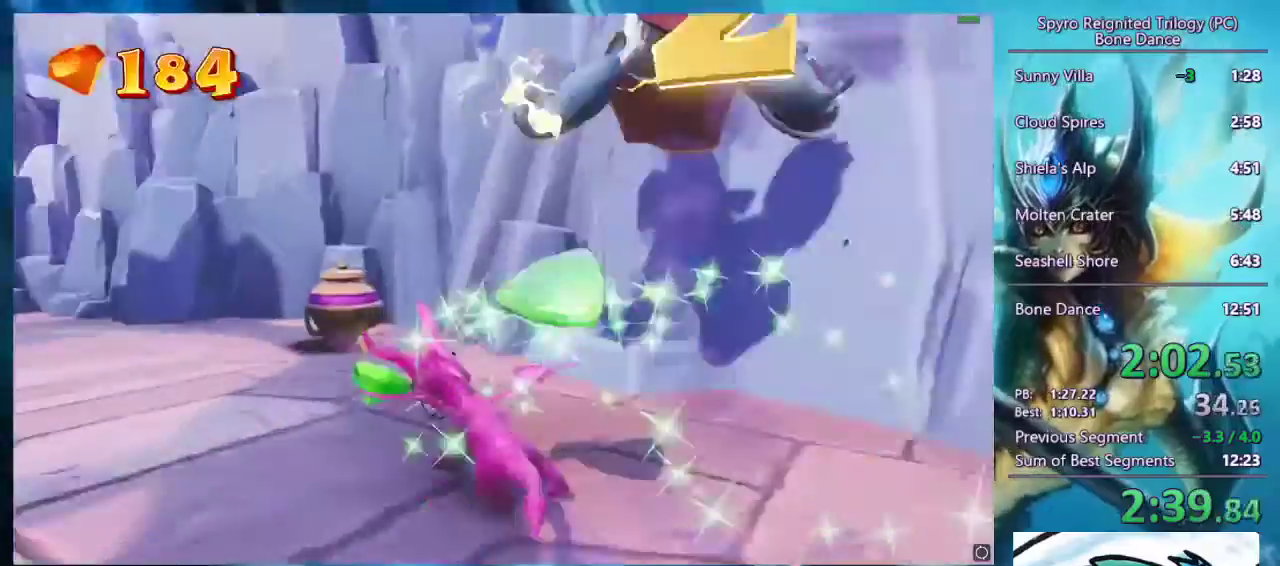
{"buttons": [], "left_stick": "left", "right_stick": "center", "events": [[333, "SQUARE", "up"], [367, "left_stick", "down-left"], [467, "left_stick", "left"]]}
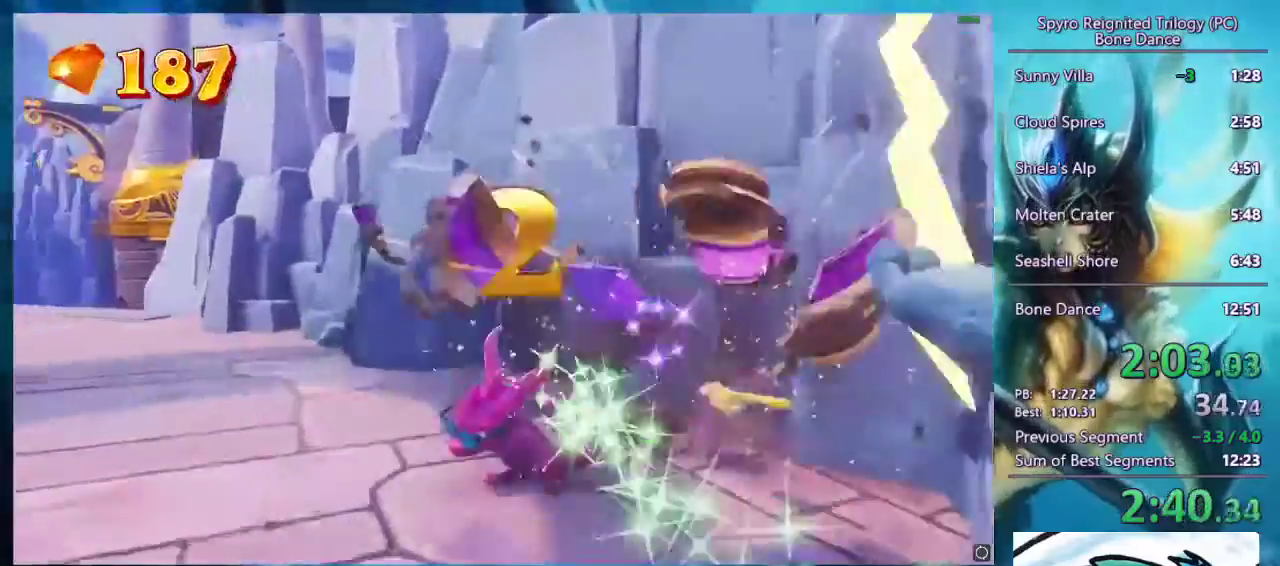
{"buttons": ["SQUARE"], "left_stick": "center", "right_stick": "center", "events": [[167, "SQUARE", "down"], [333, "CROSS", "down"], [333, "left_stick", "down-left"], [467, "CROSS", "up"], [467, "left_stick", "center"]]}
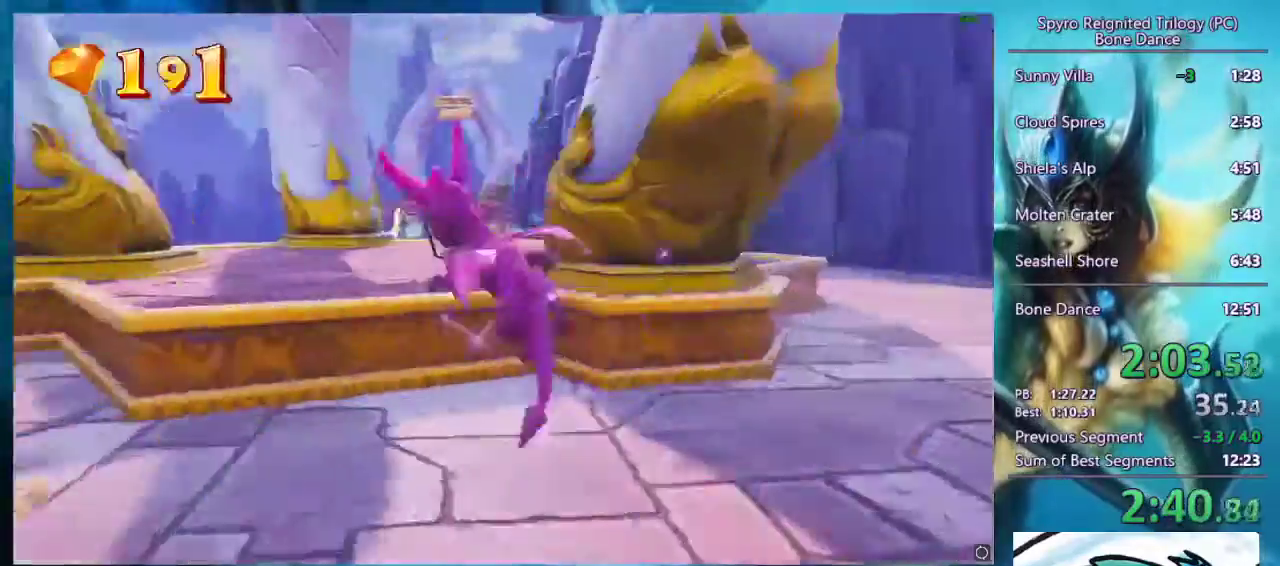
{"buttons": ["CROSS", "SQUARE"], "left_stick": "center", "right_stick": "center", "events": [[100, "left_stick", "right"], [367, "left_stick", "center"], [400, "CROSS", "down"]]}
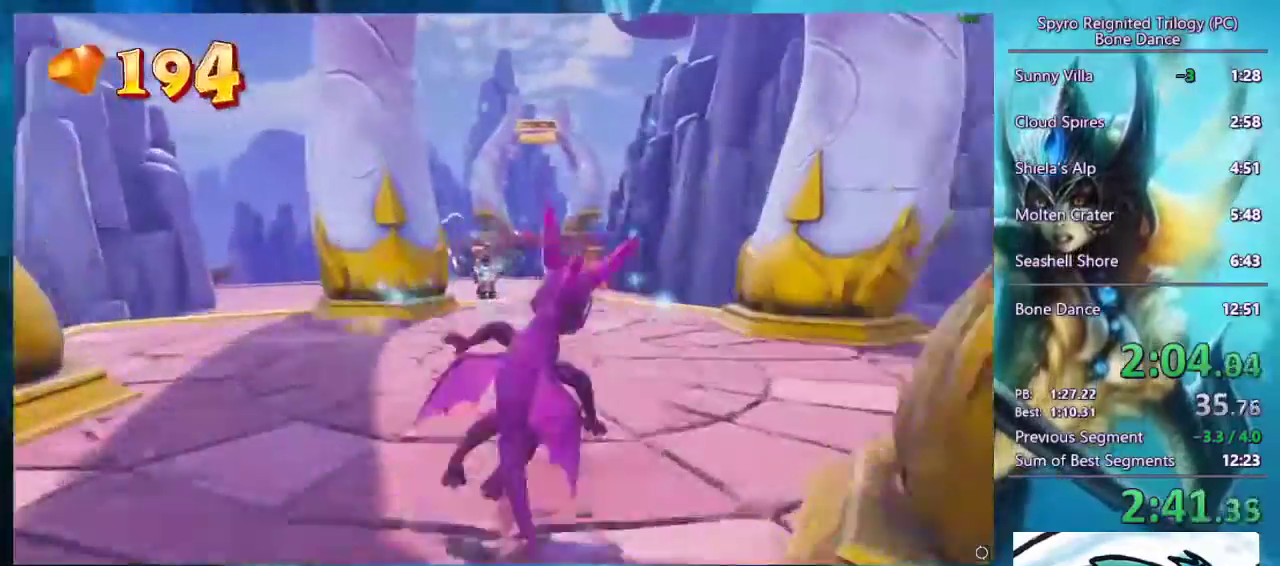
{"buttons": [], "left_stick": "center", "right_stick": "center", "events": [[333, "CROSS", "up"], [400, "SQUARE", "up"]]}
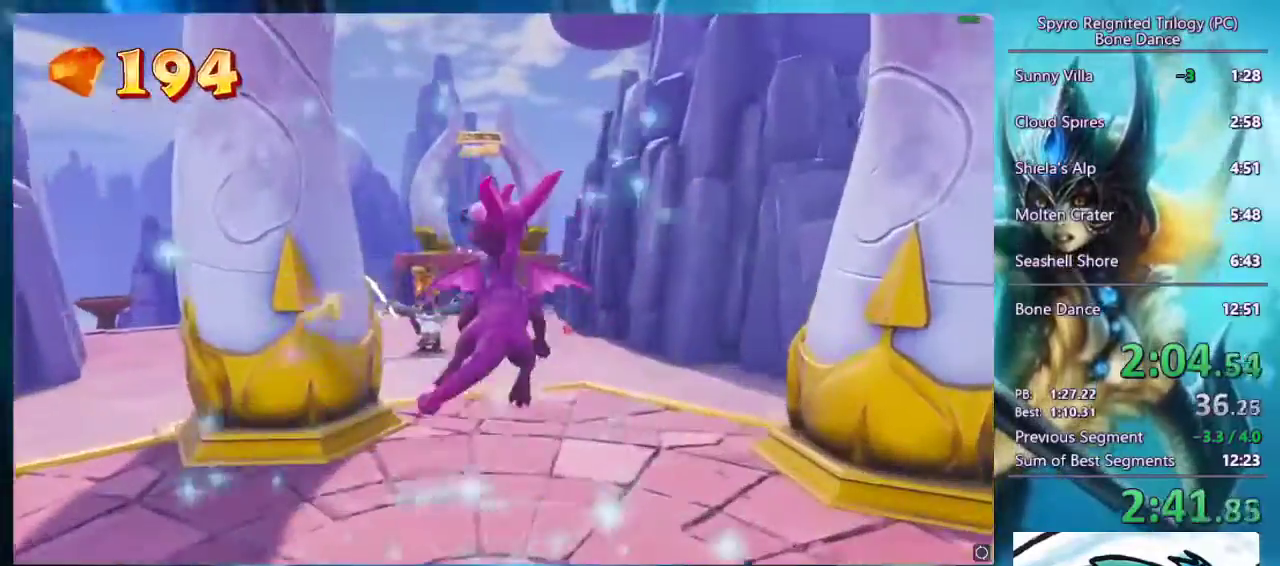
{"buttons": [], "left_stick": "center", "right_stick": "center", "events": []}
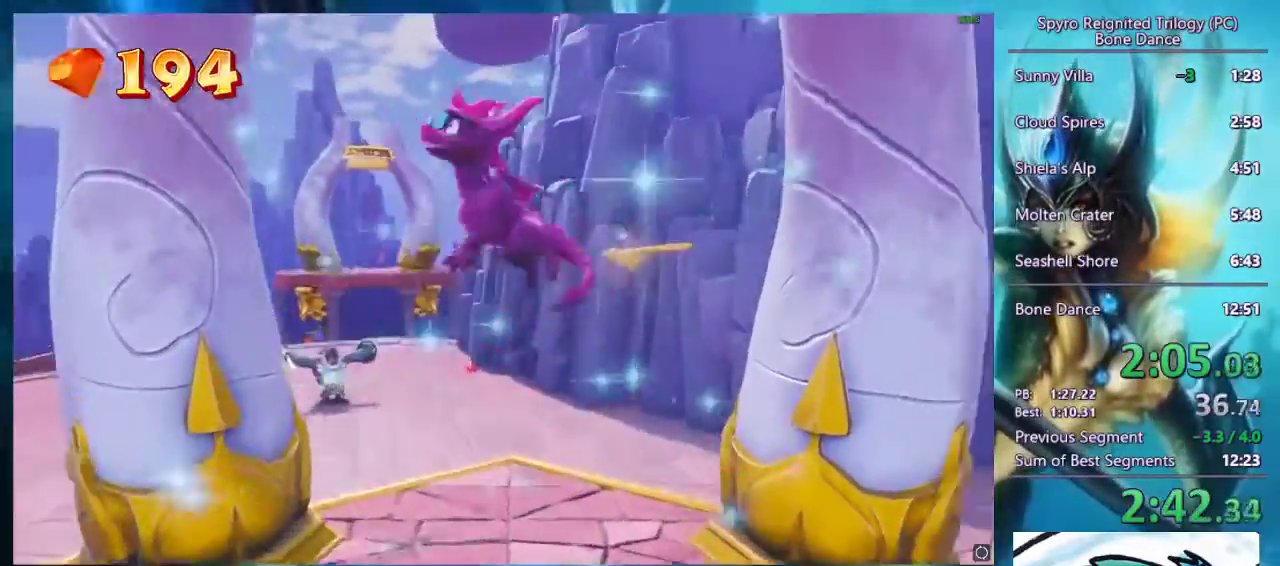
{"buttons": [], "left_stick": "center", "right_stick": "center", "events": []}
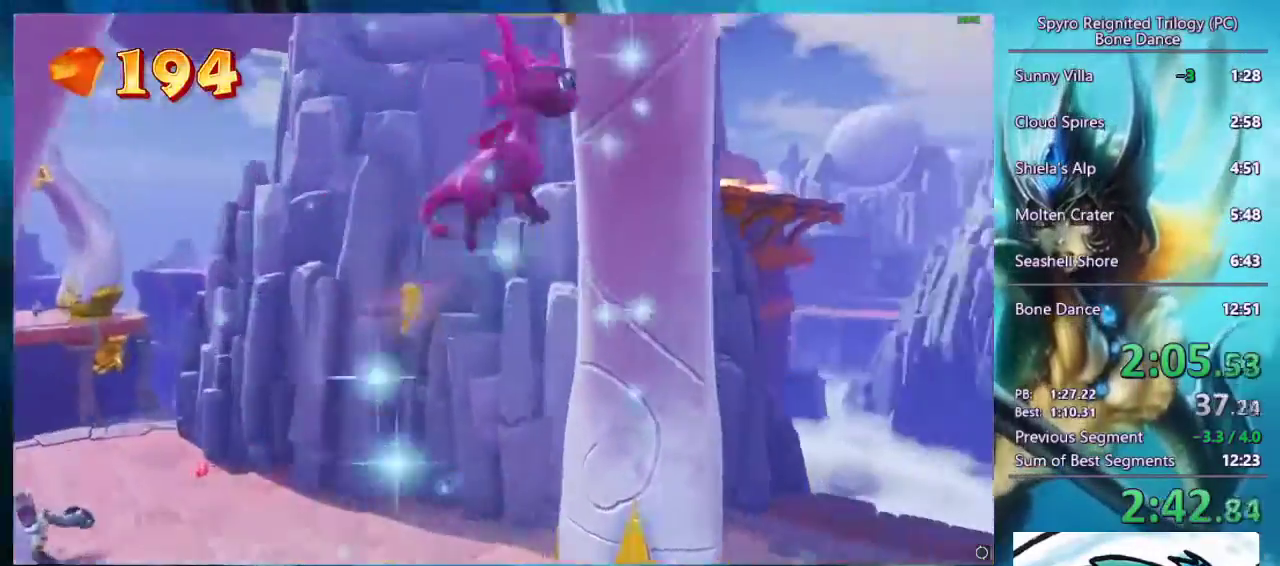
{"buttons": [], "left_stick": "center", "right_stick": "center", "events": []}
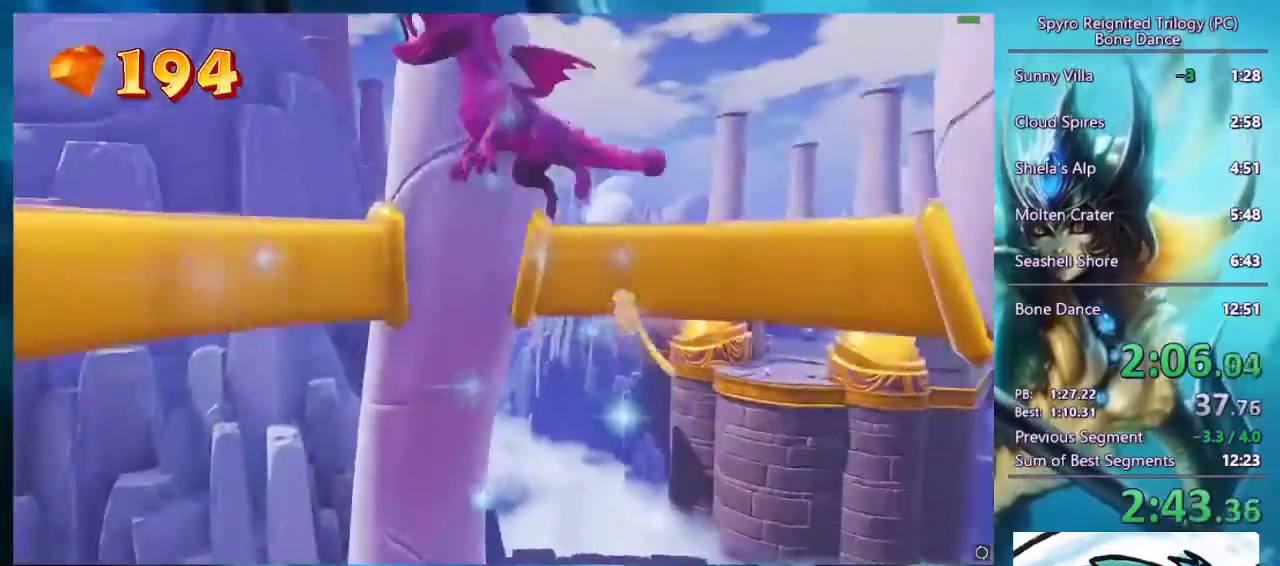
{"buttons": [], "left_stick": "center", "right_stick": "center", "events": []}